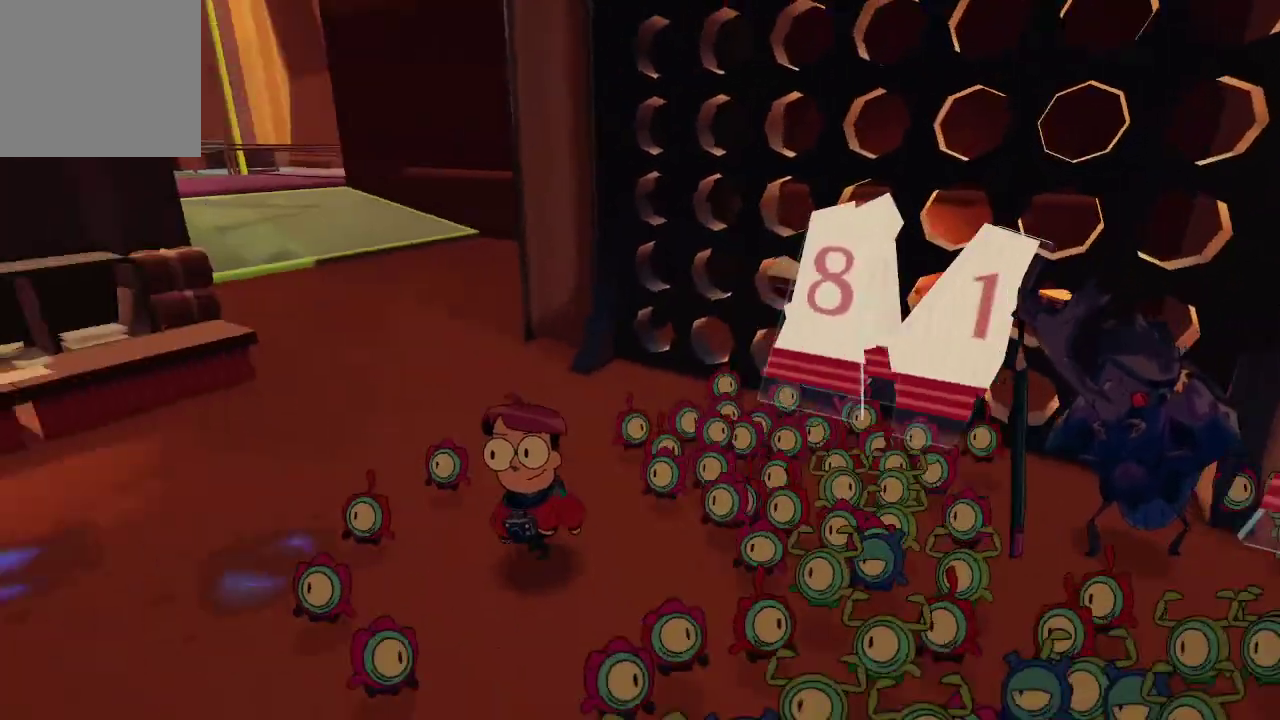
Gameplay with a controller (Xbox layout); each line is a JSON object with the inputs held at the frame after it. "events" lists button and stick changes between this image and that frame as [ms after this image, input, new state], when the widget could be followed in between. Not read: L3.
{"buttons": [], "left_stick": "center", "right_stick": "center", "events": [[133, "right_stick", "center"], [333, "left_stick", "center"]]}
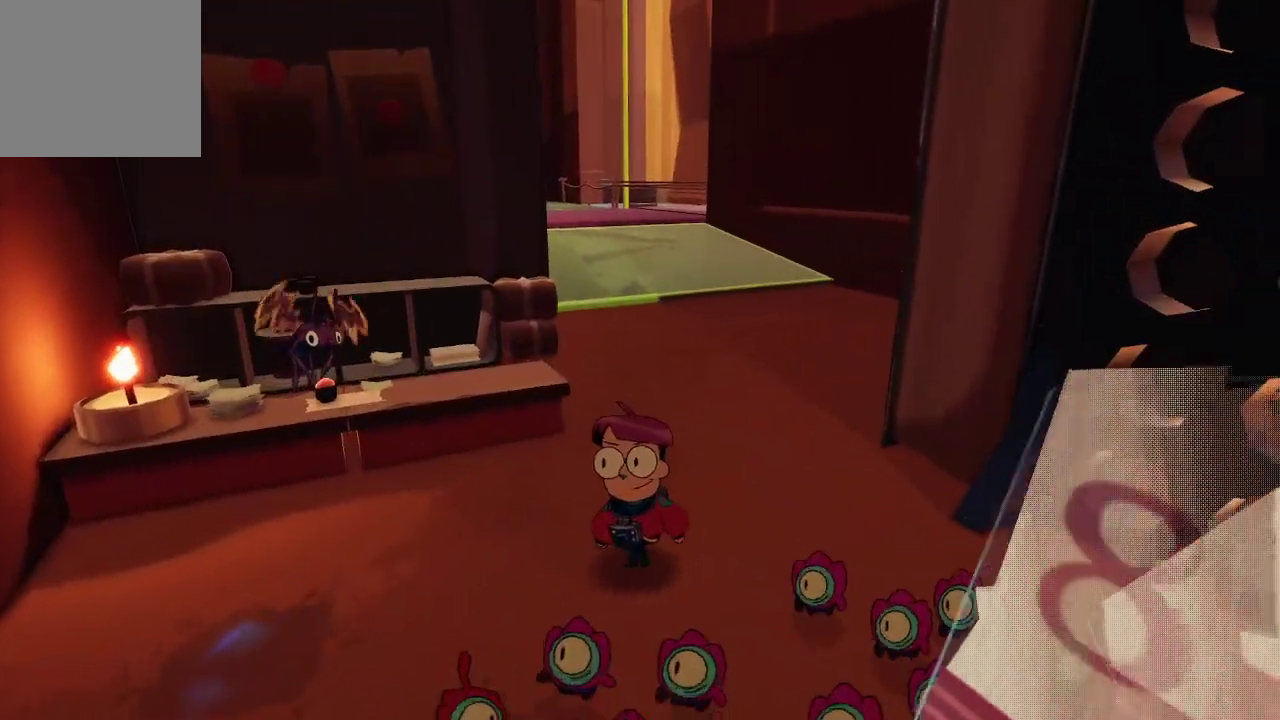
{"buttons": [], "left_stick": "up", "right_stick": "right", "events": [[300, "left_stick", "up"], [300, "right_stick", "right"]]}
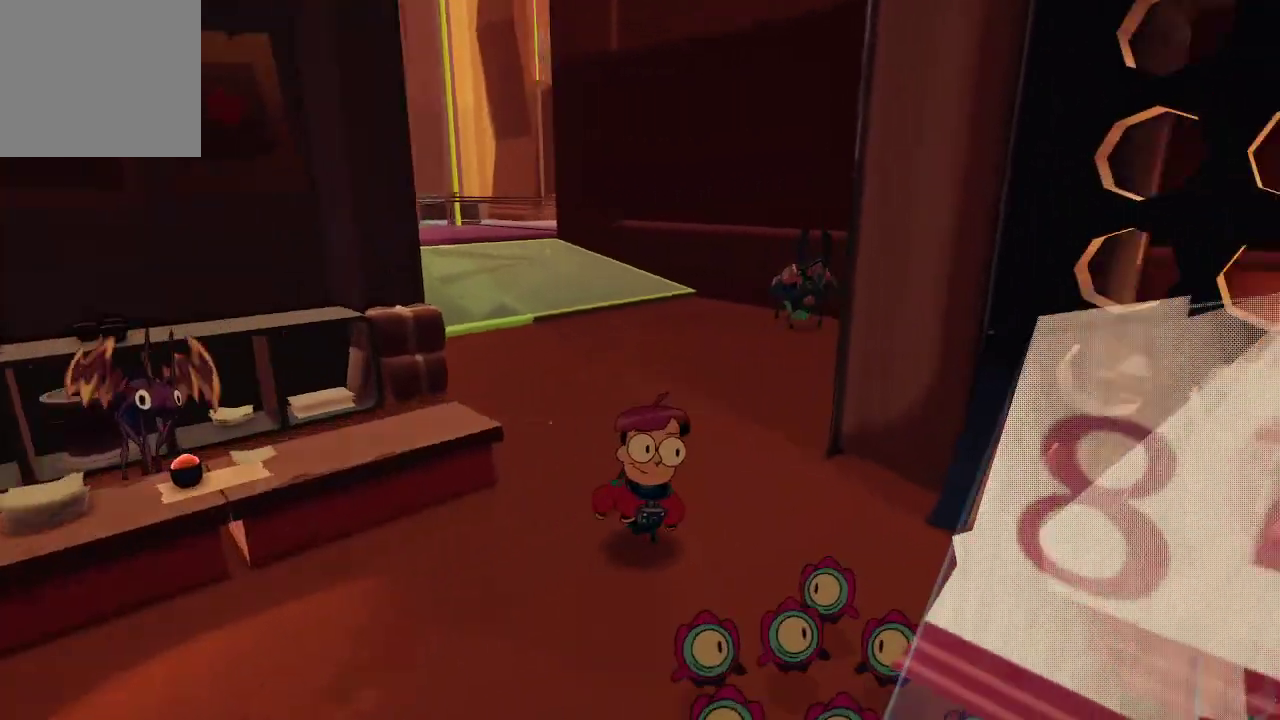
{"buttons": [], "left_stick": "up-left", "right_stick": "right", "events": [[467, "left_stick", "up-left"]]}
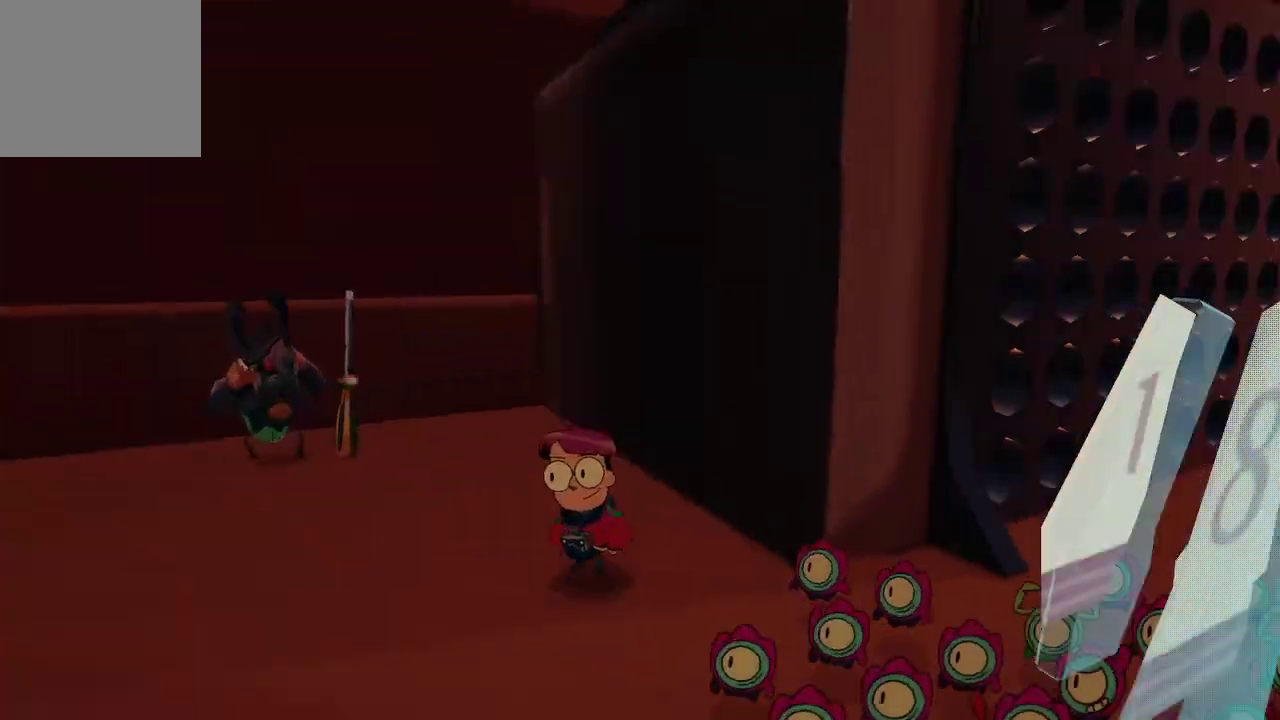
{"buttons": ["R2"], "left_stick": "center", "right_stick": "center", "events": [[67, "right_stick", "center"], [167, "left_stick", "left"], [367, "left_stick", "center"], [400, "R2", "down"]]}
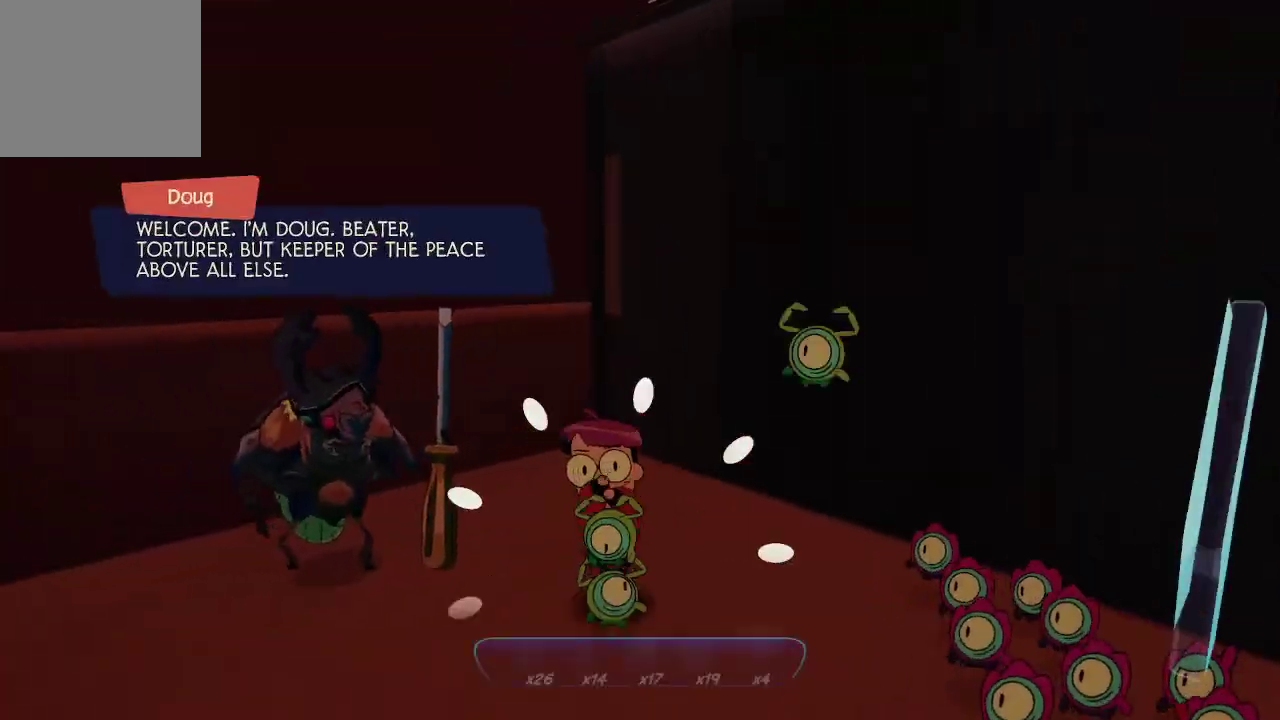
{"buttons": ["R2"], "left_stick": "center", "right_stick": "center", "events": [[167, "right_stick", "right"], [467, "right_stick", "center"]]}
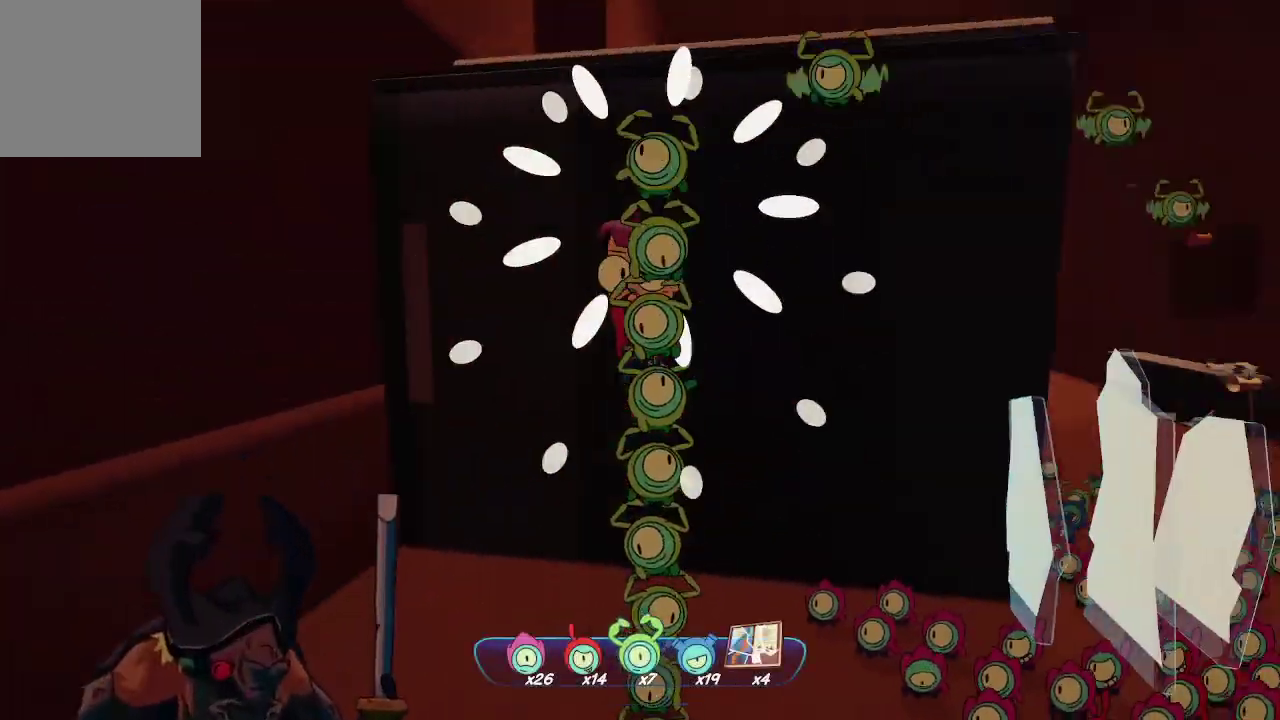
{"buttons": ["R2"], "left_stick": "center", "right_stick": "center", "events": []}
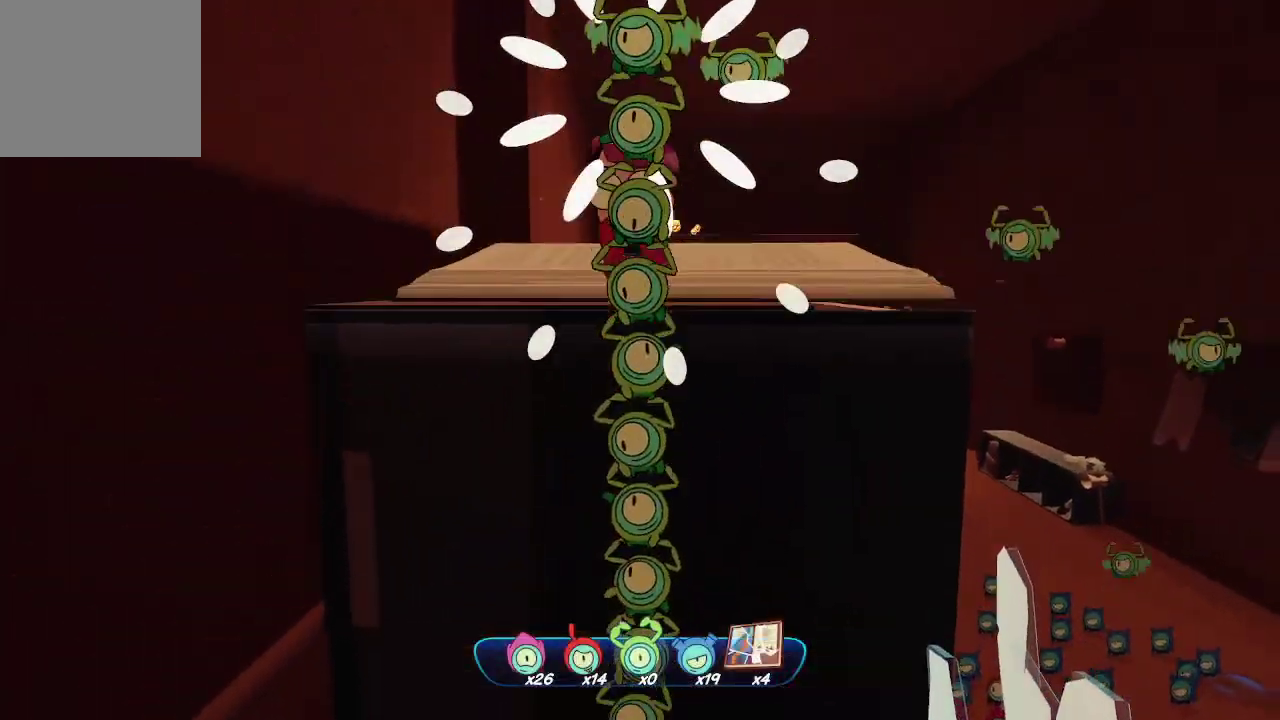
{"buttons": [], "left_stick": "up", "right_stick": "center", "events": [[100, "left_stick", "up"], [133, "R2", "up"], [200, "A", "down"], [433, "A", "up"]]}
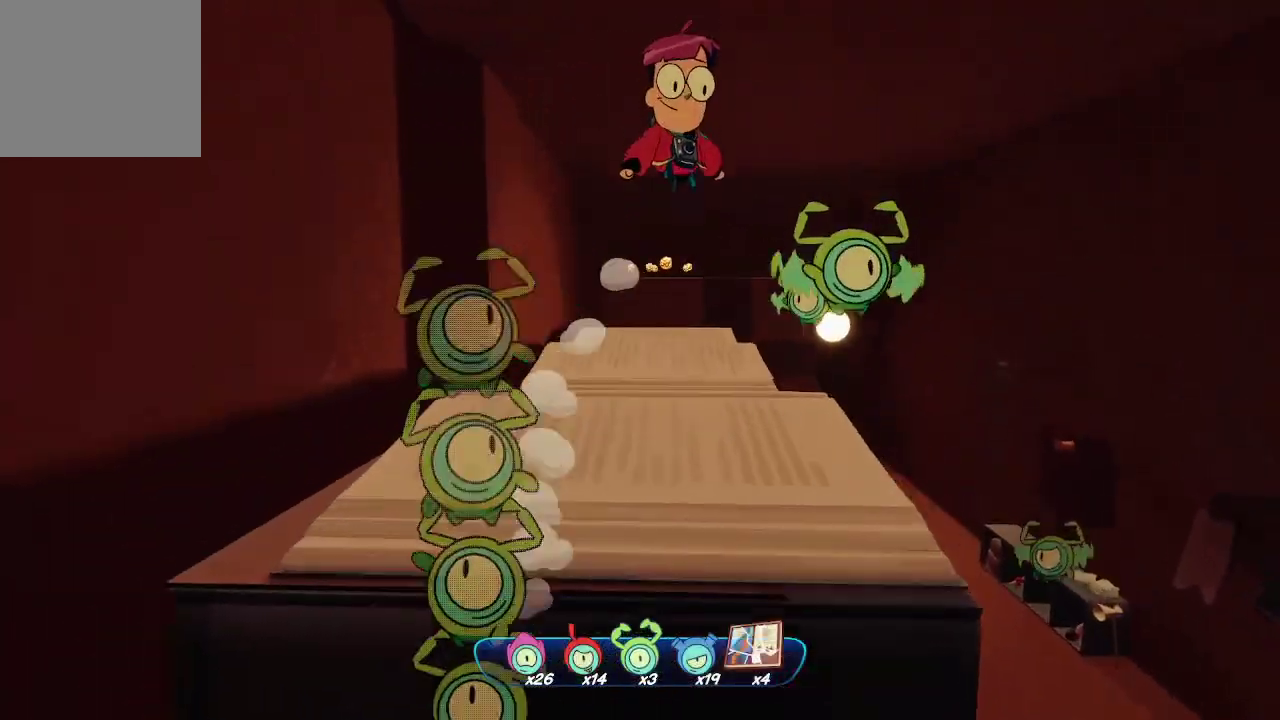
{"buttons": [], "left_stick": "up", "right_stick": "center", "events": [[133, "right_stick", "down-left"], [300, "right_stick", "center"]]}
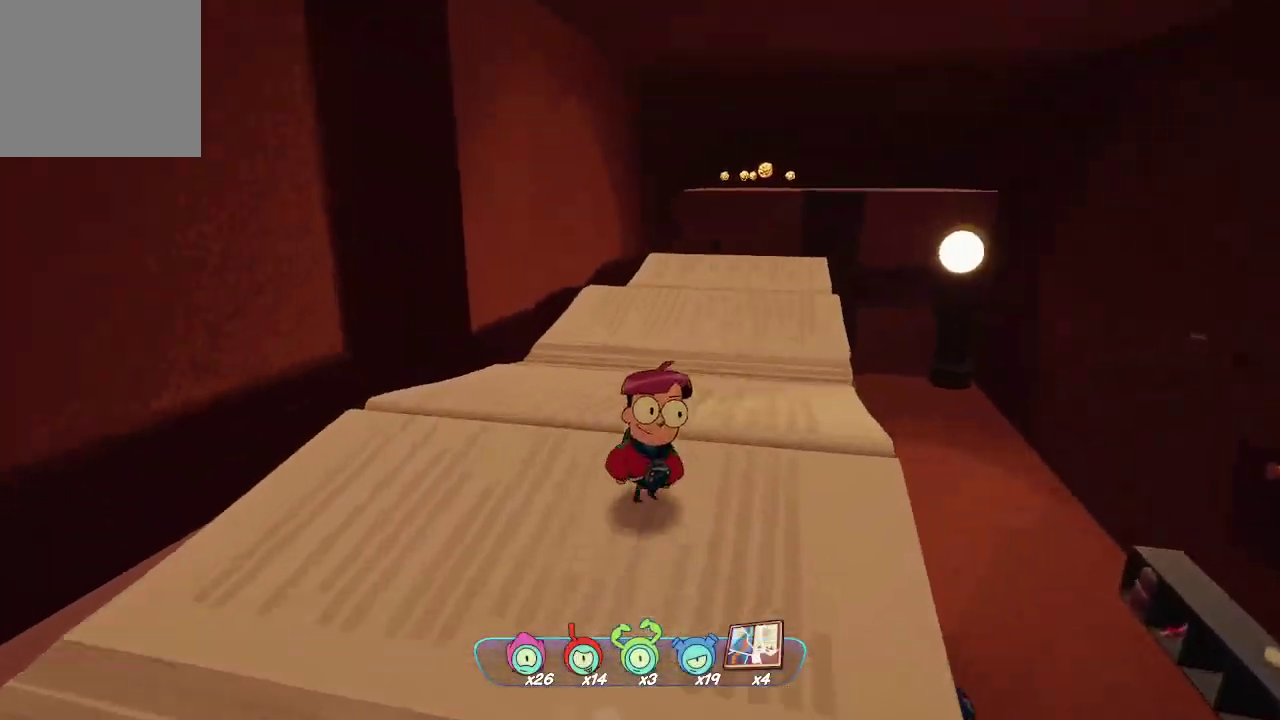
{"buttons": [], "left_stick": "up", "right_stick": "center", "events": []}
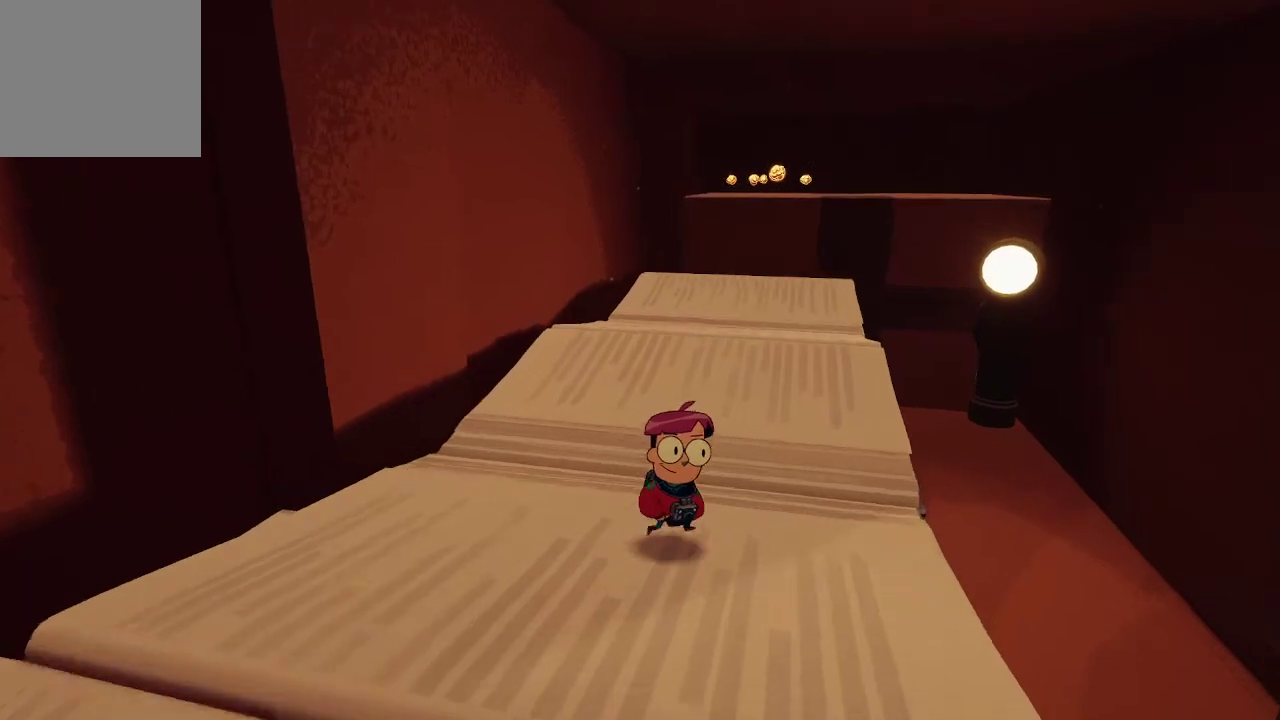
{"buttons": [], "left_stick": "up", "right_stick": "center", "events": [[67, "Y", "down"], [400, "Y", "up"]]}
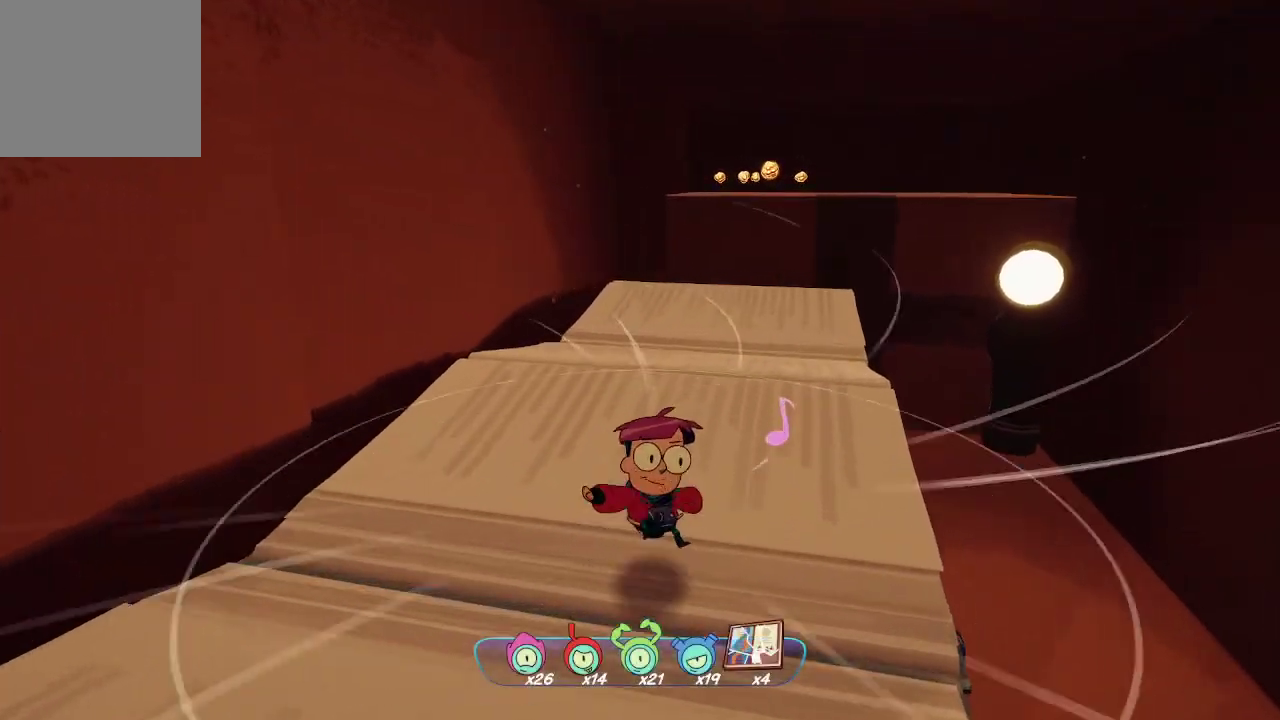
{"buttons": [], "left_stick": "up", "right_stick": "center", "events": [[300, "right_stick", "down-right"], [433, "right_stick", "center"]]}
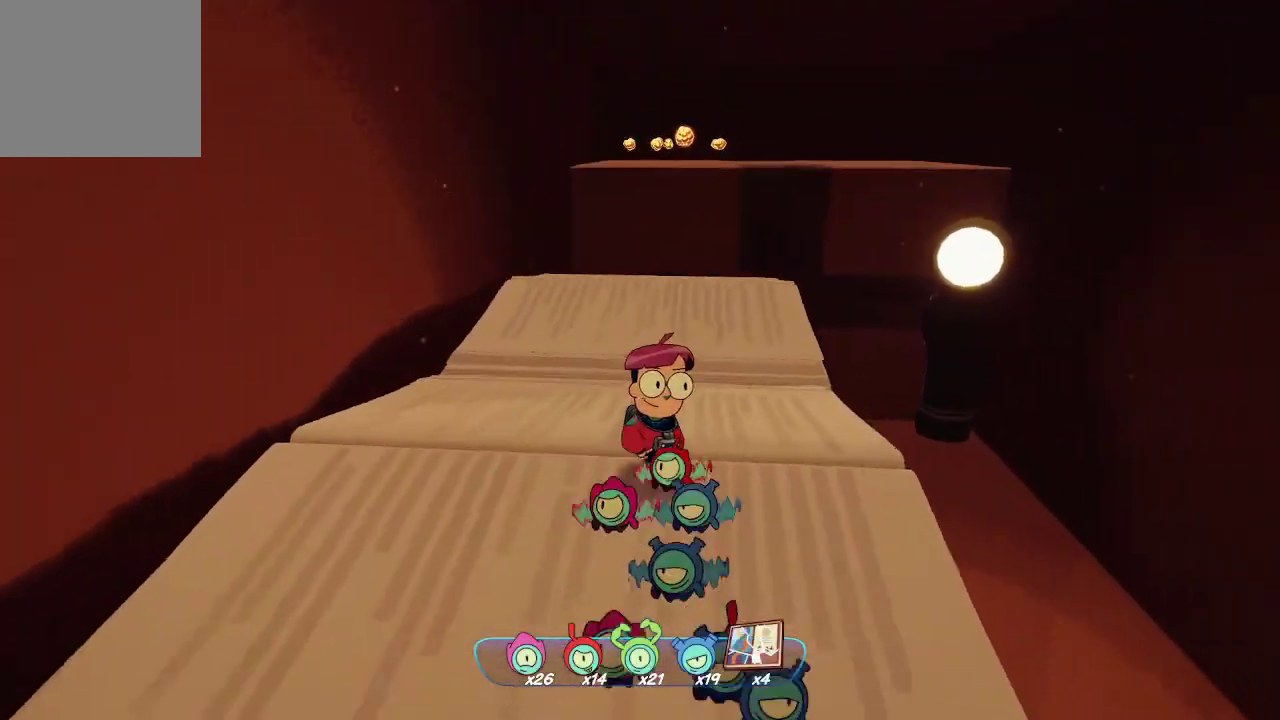
{"buttons": [], "left_stick": "up", "right_stick": "center", "events": [[367, "right_stick", "down-left"], [500, "right_stick", "center"]]}
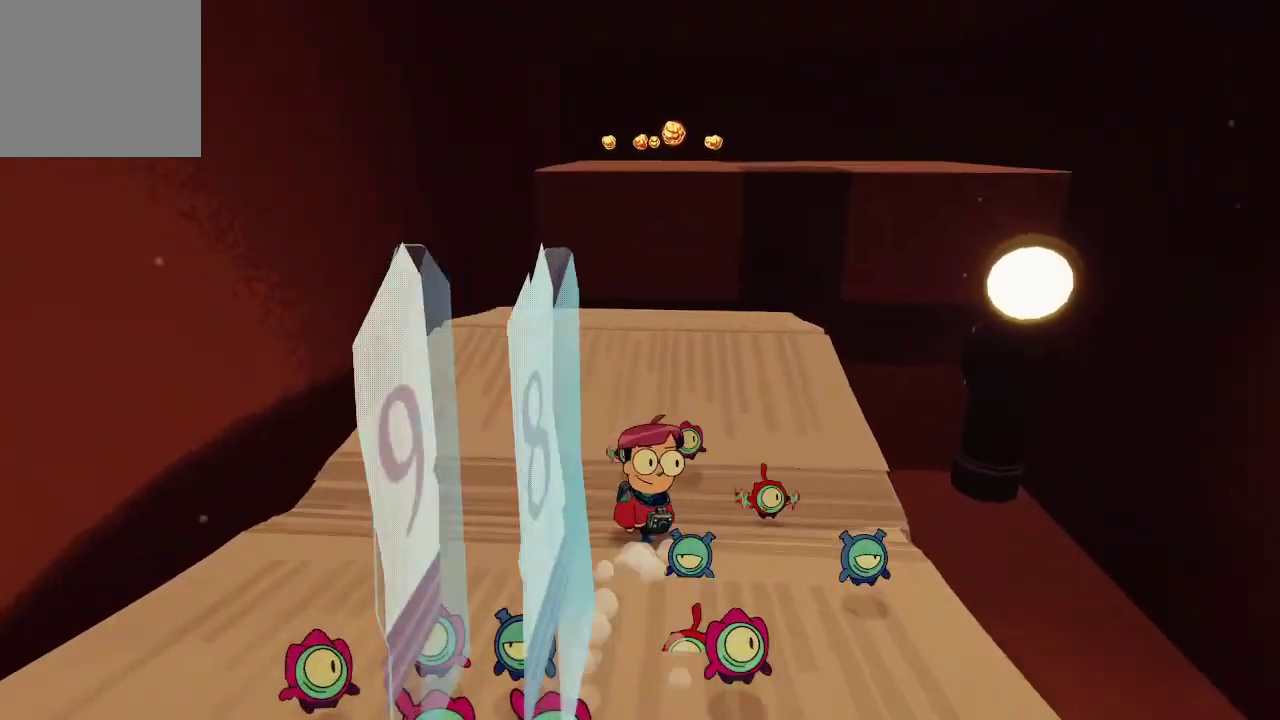
{"buttons": [], "left_stick": "up", "right_stick": "center", "events": [[167, "right_stick", "down"], [333, "right_stick", "center"]]}
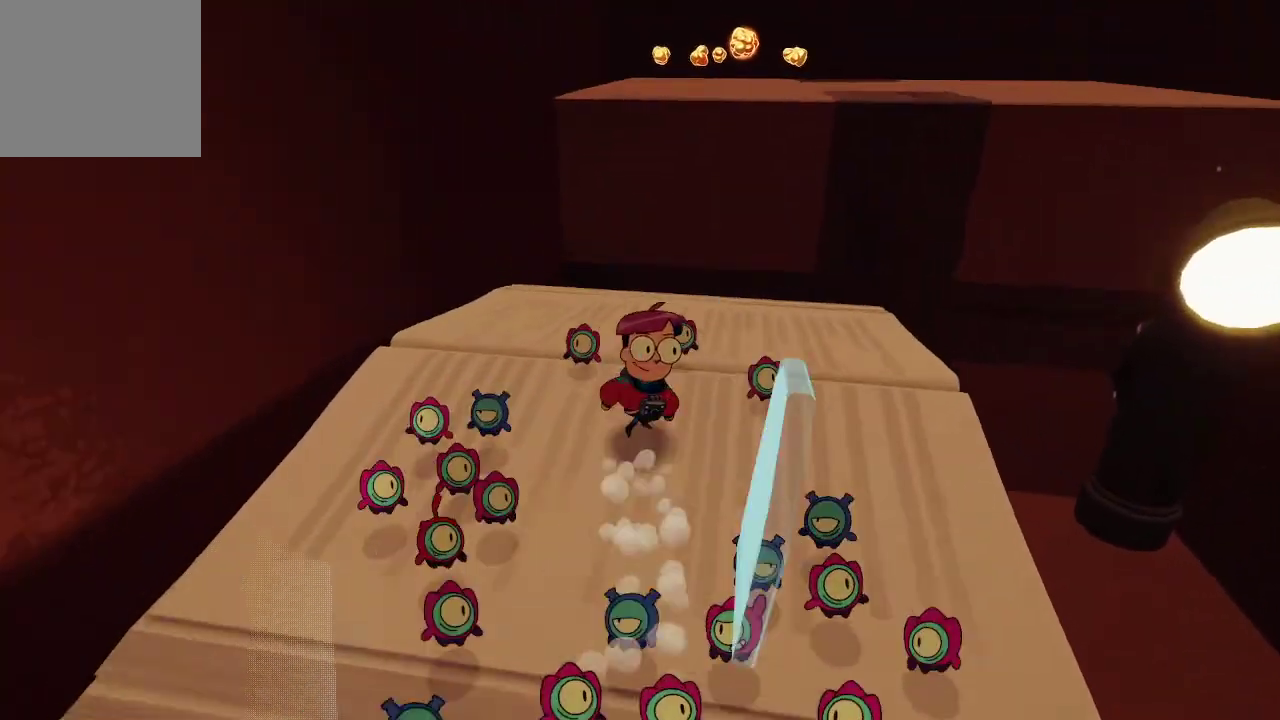
{"buttons": ["R2"], "left_stick": "center", "right_stick": "center", "events": [[233, "R2", "down"], [333, "left_stick", "center"]]}
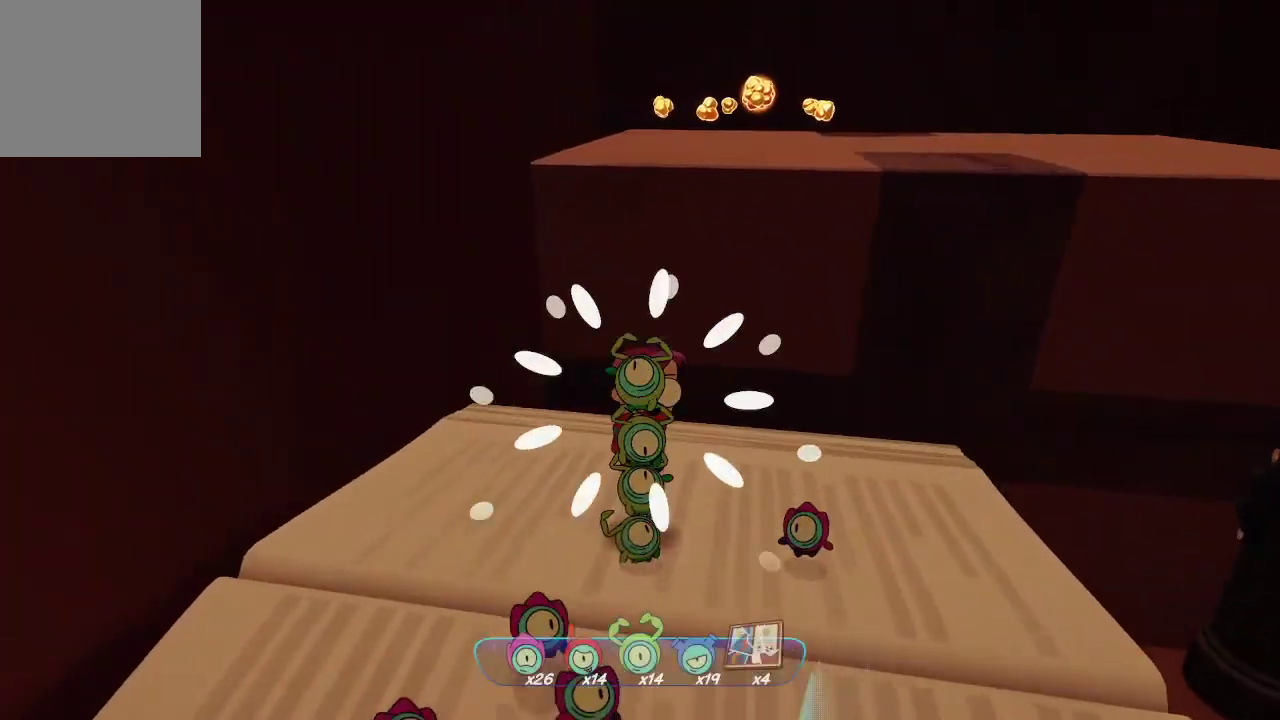
{"buttons": ["A"], "left_stick": "up", "right_stick": "center", "events": [[400, "left_stick", "up"], [433, "R2", "up"], [467, "A", "down"]]}
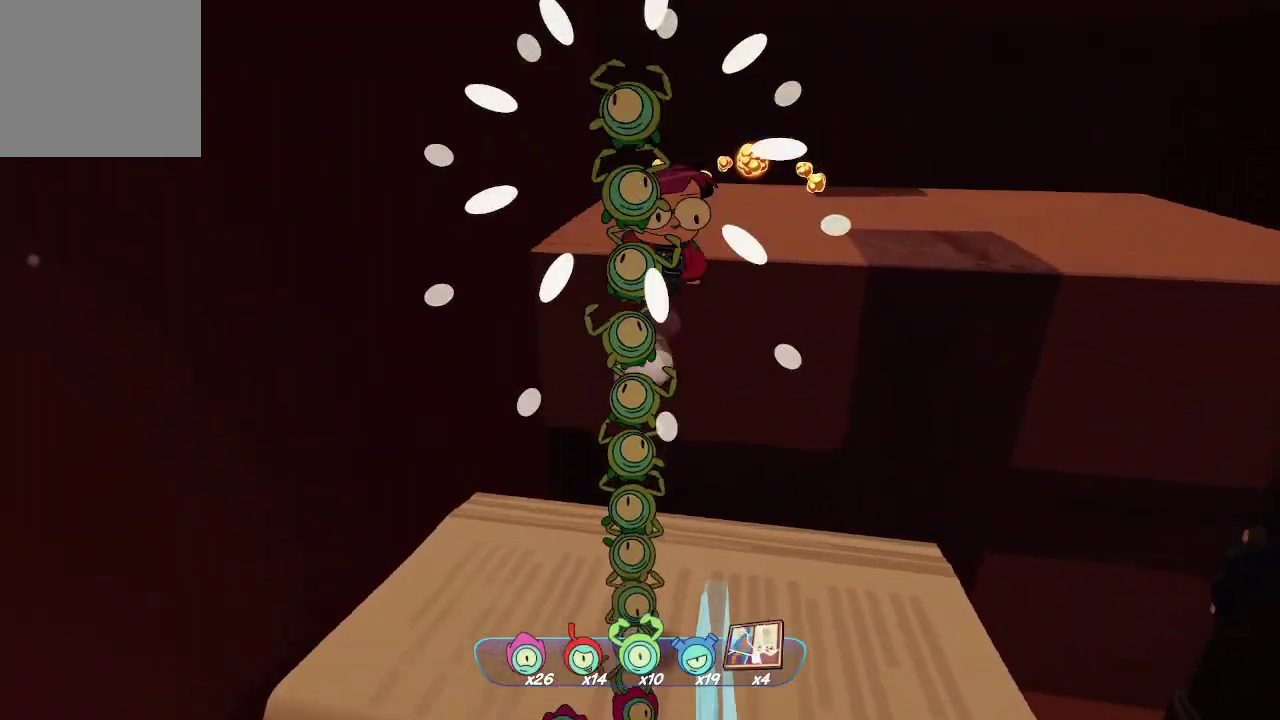
{"buttons": ["A"], "left_stick": "up", "right_stick": "center", "events": [[133, "A", "up"], [367, "A", "down"]]}
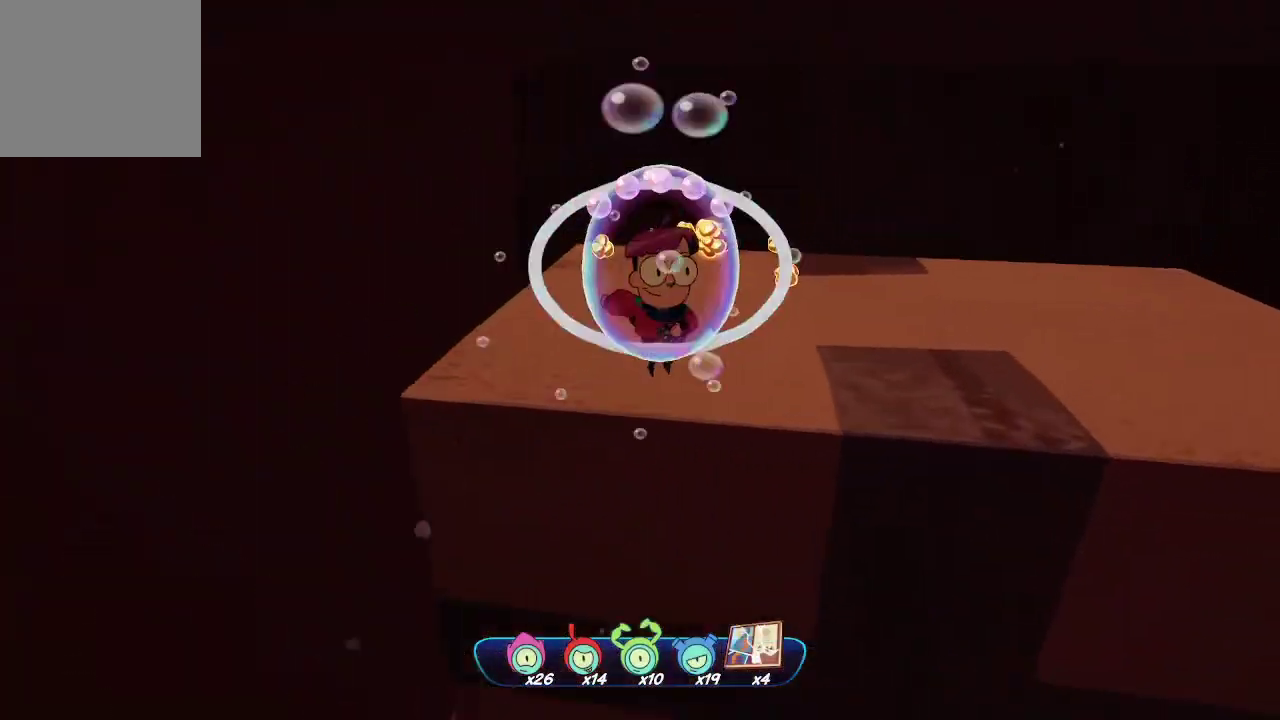
{"buttons": [], "left_stick": "up", "right_stick": "center", "events": [[200, "A", "up"]]}
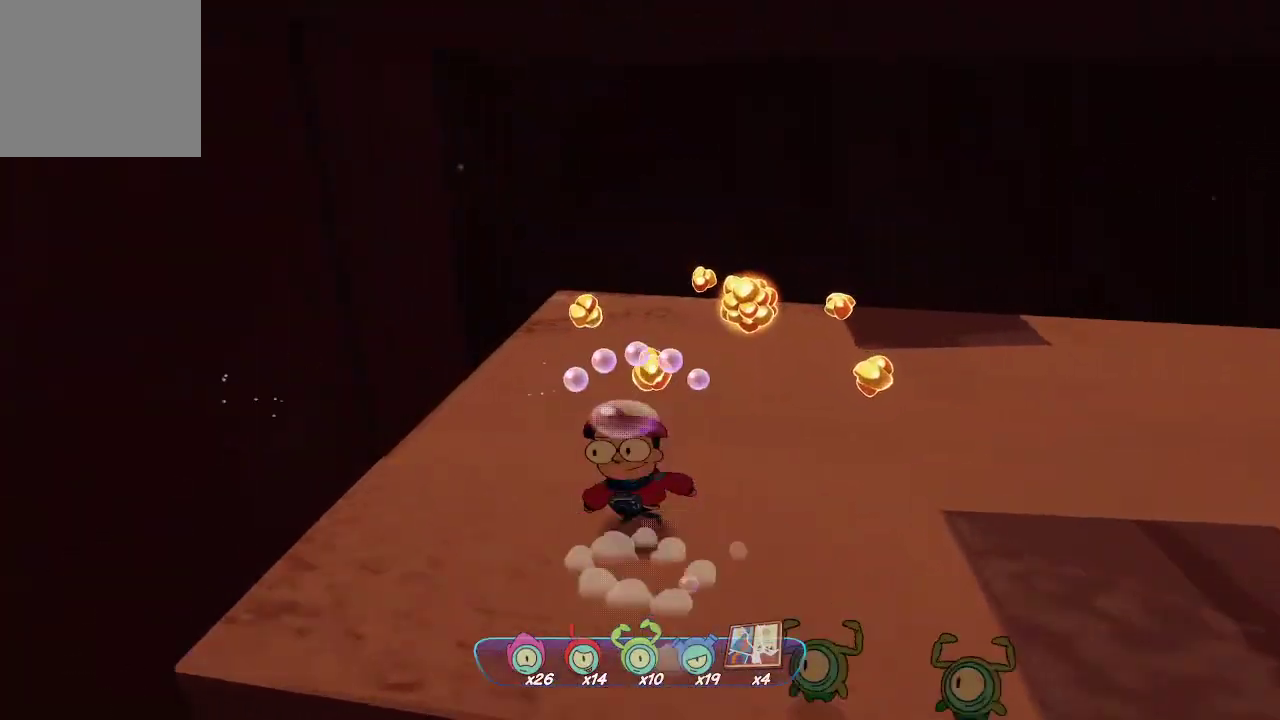
{"buttons": [], "left_stick": "up", "right_stick": "right", "events": [[300, "right_stick", "right"]]}
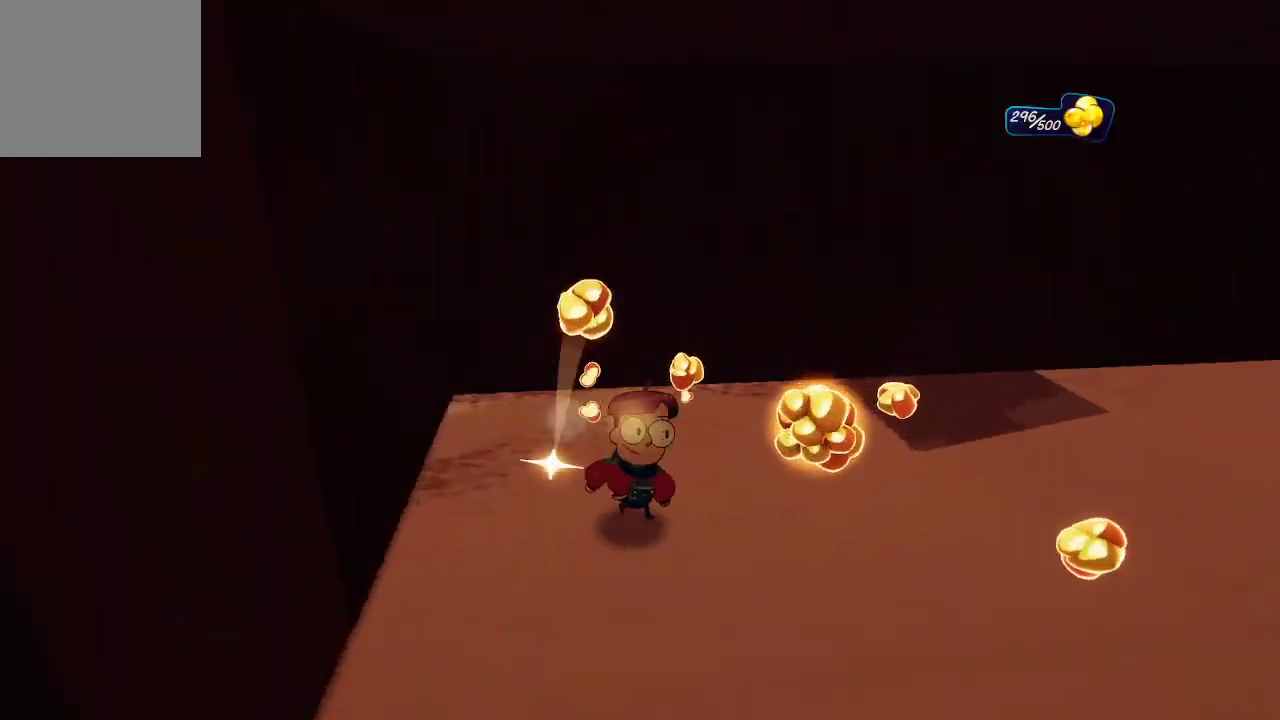
{"buttons": [], "left_stick": "down-right", "right_stick": "center", "events": [[33, "left_stick", "up-right"], [433, "right_stick", "center"], [500, "left_stick", "down-right"]]}
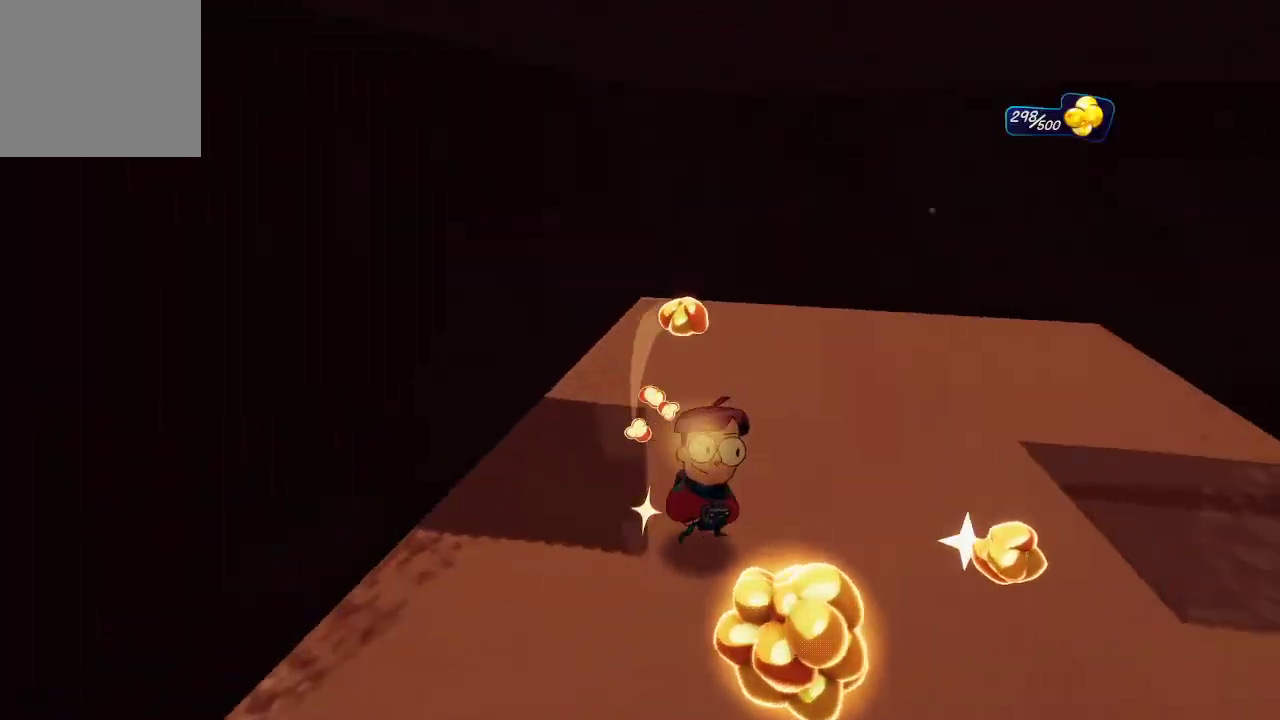
{"buttons": [], "left_stick": "up", "right_stick": "right", "events": [[100, "left_stick", "down"], [167, "right_stick", "right"], [200, "left_stick", "down-left"], [367, "left_stick", "up"]]}
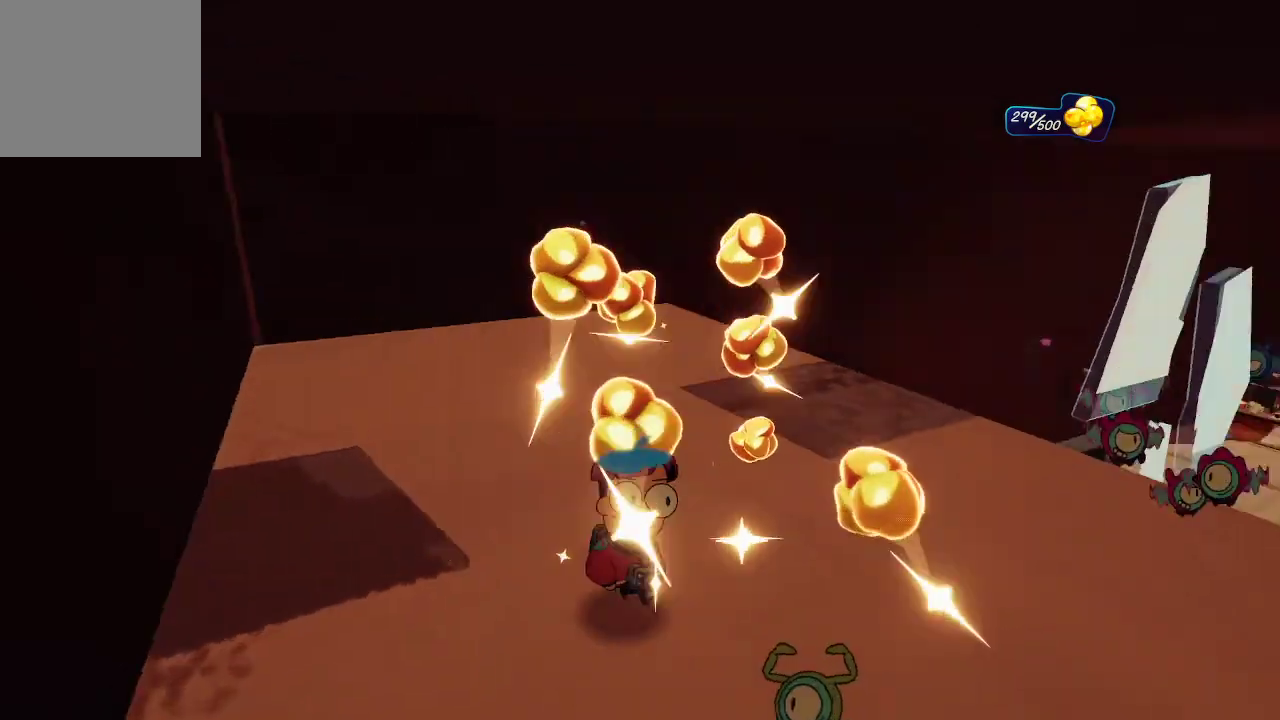
{"buttons": [], "left_stick": "up-right", "right_stick": "center", "events": [[33, "left_stick", "up-right"], [200, "right_stick", "center"]]}
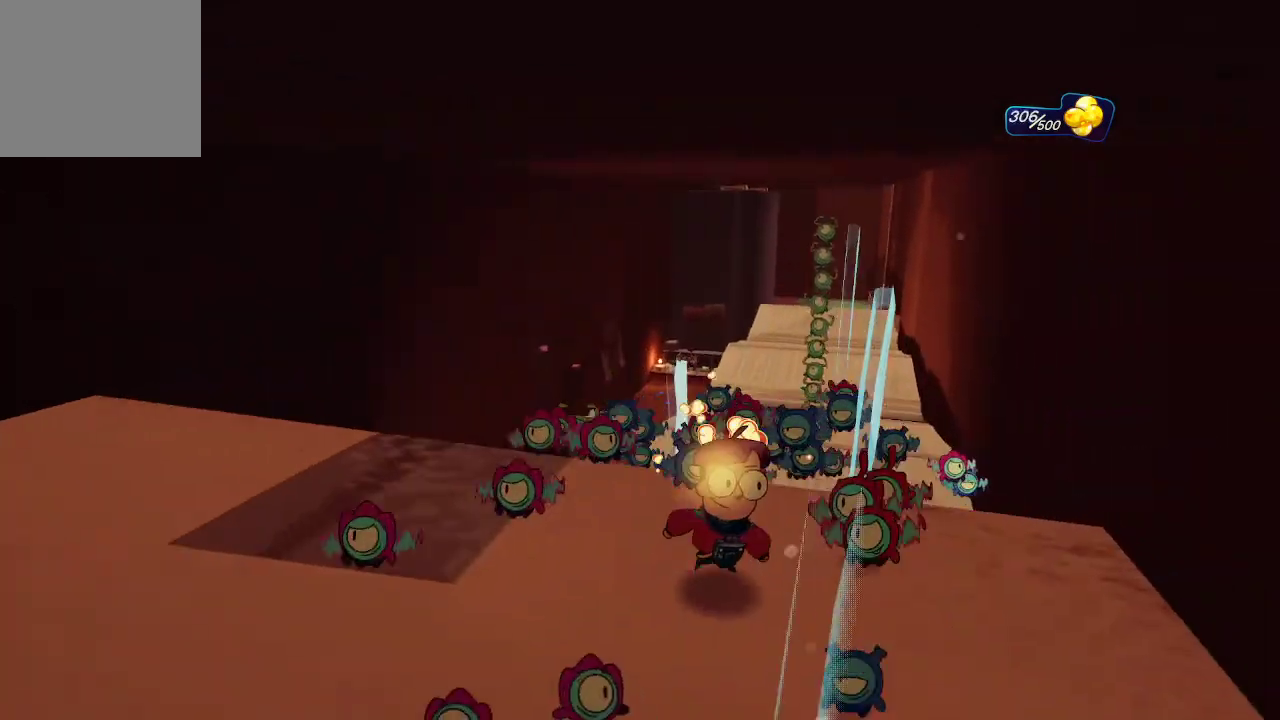
{"buttons": [], "left_stick": "up-right", "right_stick": "center", "events": [[167, "A", "down"], [333, "A", "up"]]}
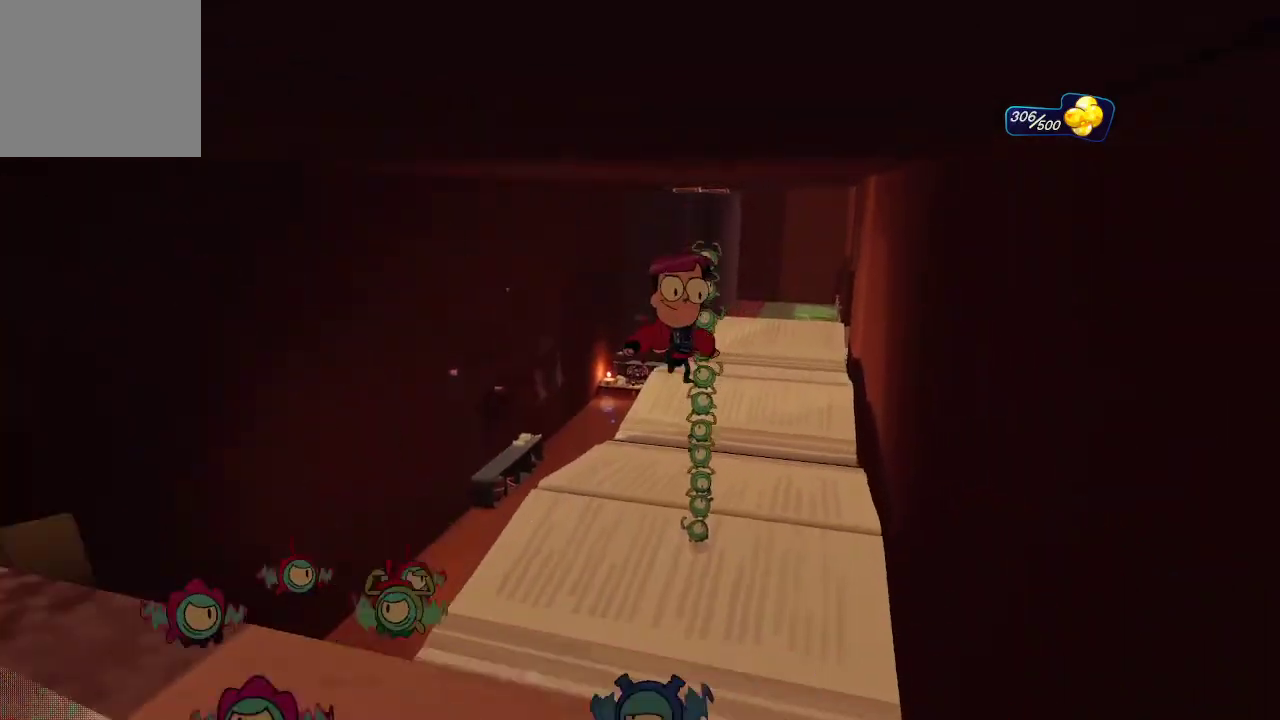
{"buttons": ["A"], "left_stick": "up", "right_stick": "center", "events": [[133, "A", "down"], [467, "left_stick", "up"]]}
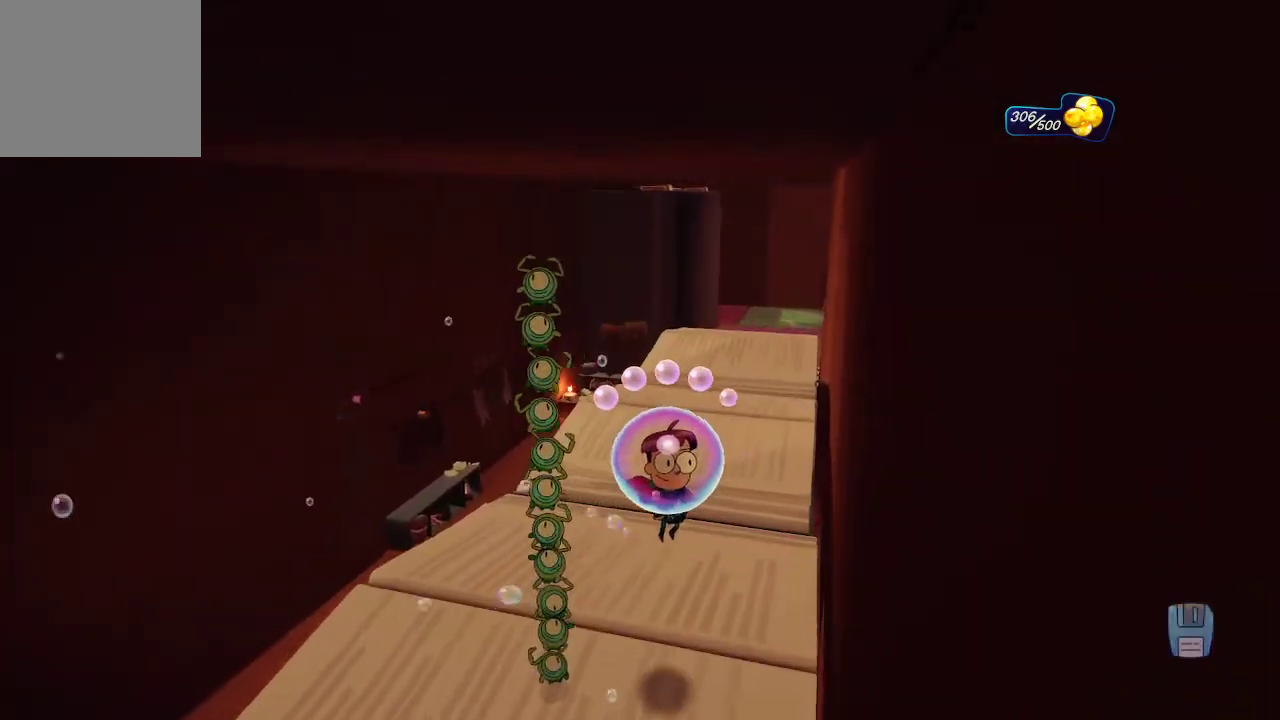
{"buttons": ["A"], "left_stick": "up", "right_stick": "center", "events": []}
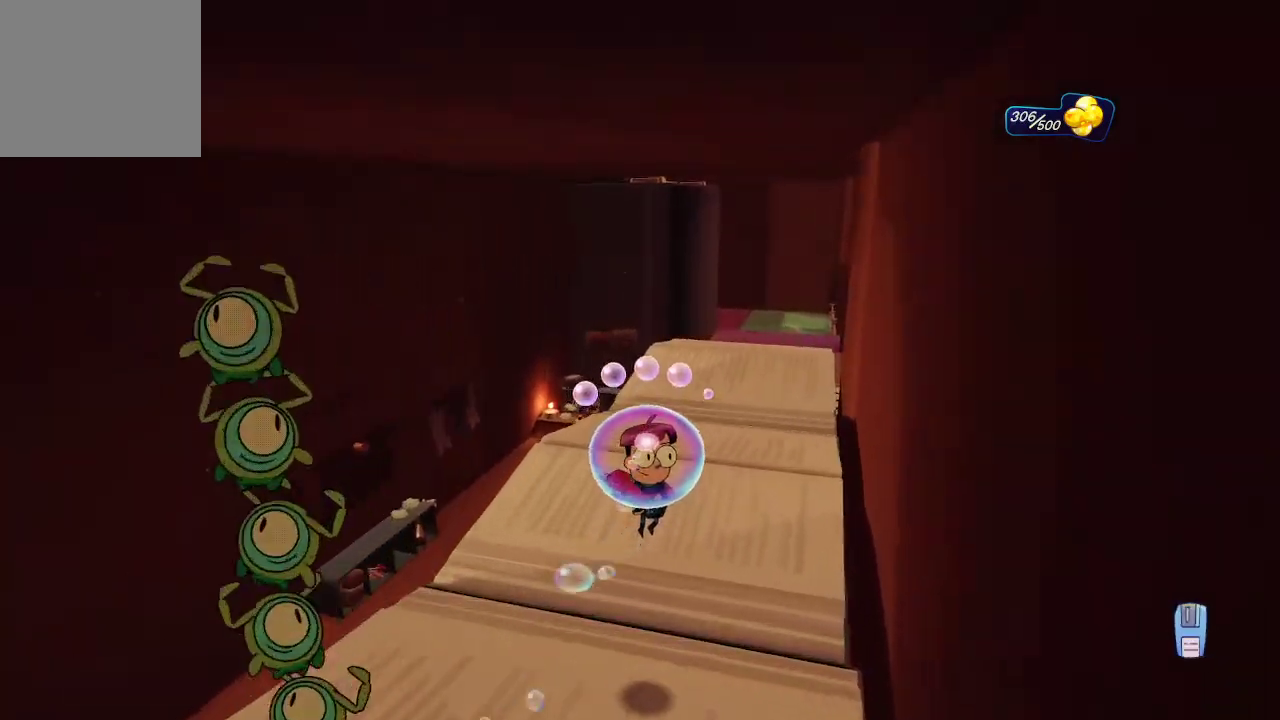
{"buttons": [], "left_stick": "up", "right_stick": "center", "events": [[267, "A", "up"]]}
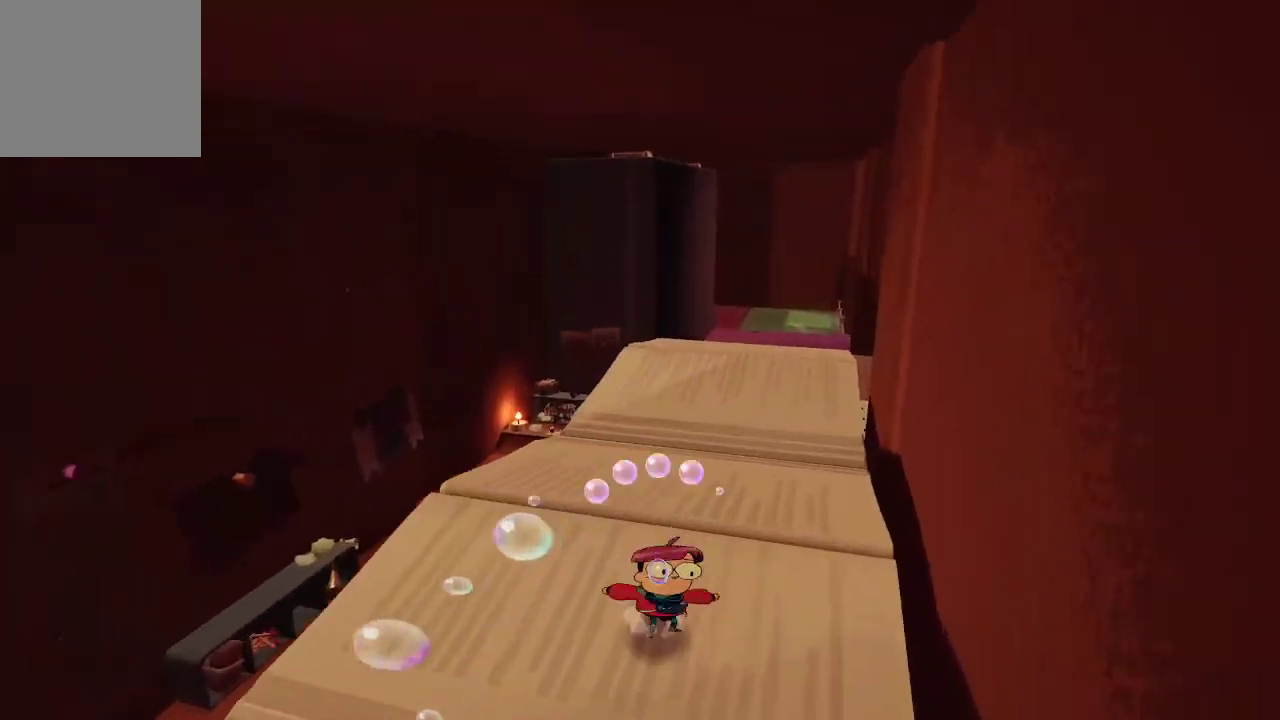
{"buttons": [], "left_stick": "up", "right_stick": "center", "events": [[67, "Y", "down"], [167, "Y", "up"]]}
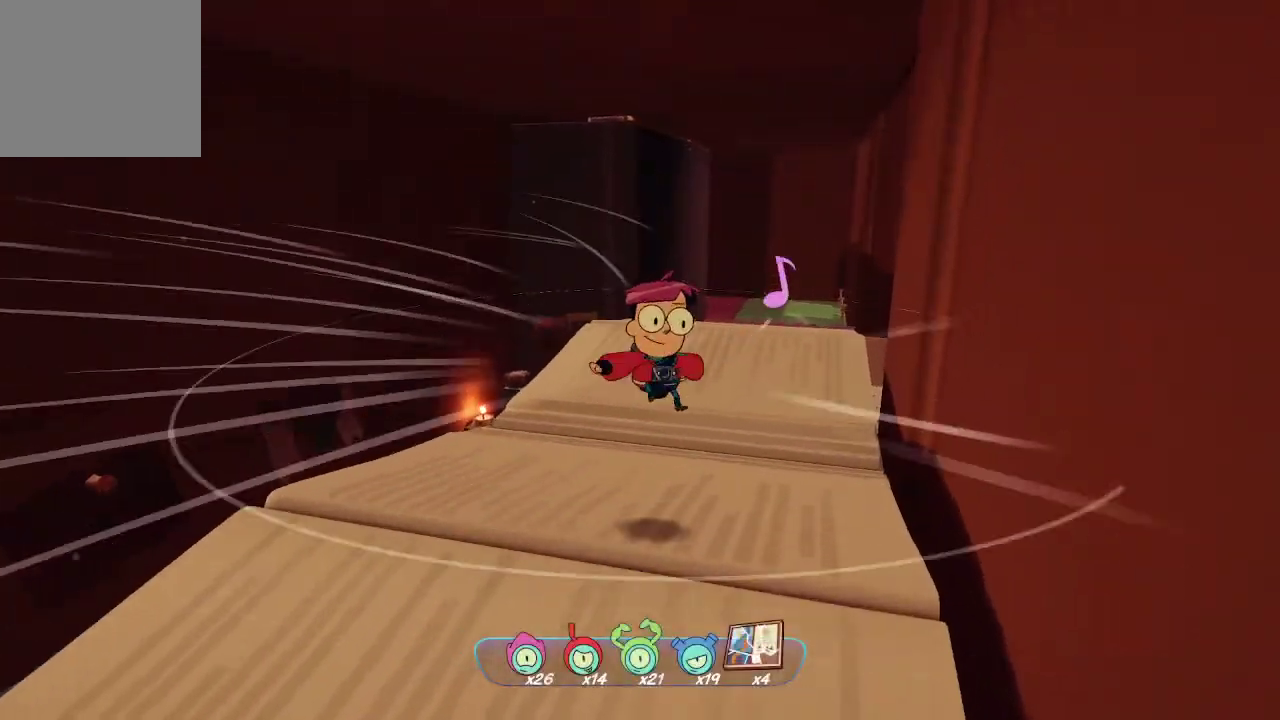
{"buttons": [], "left_stick": "up", "right_stick": "center", "events": []}
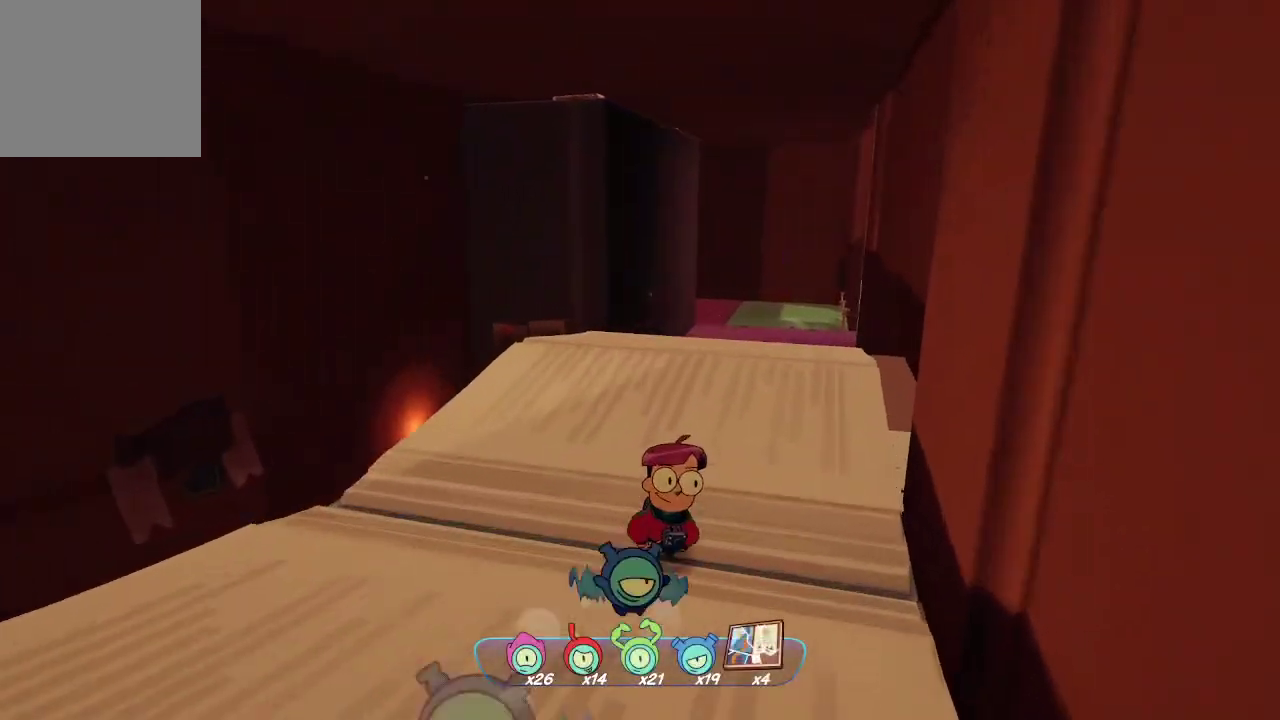
{"buttons": [], "left_stick": "up", "right_stick": "center", "events": []}
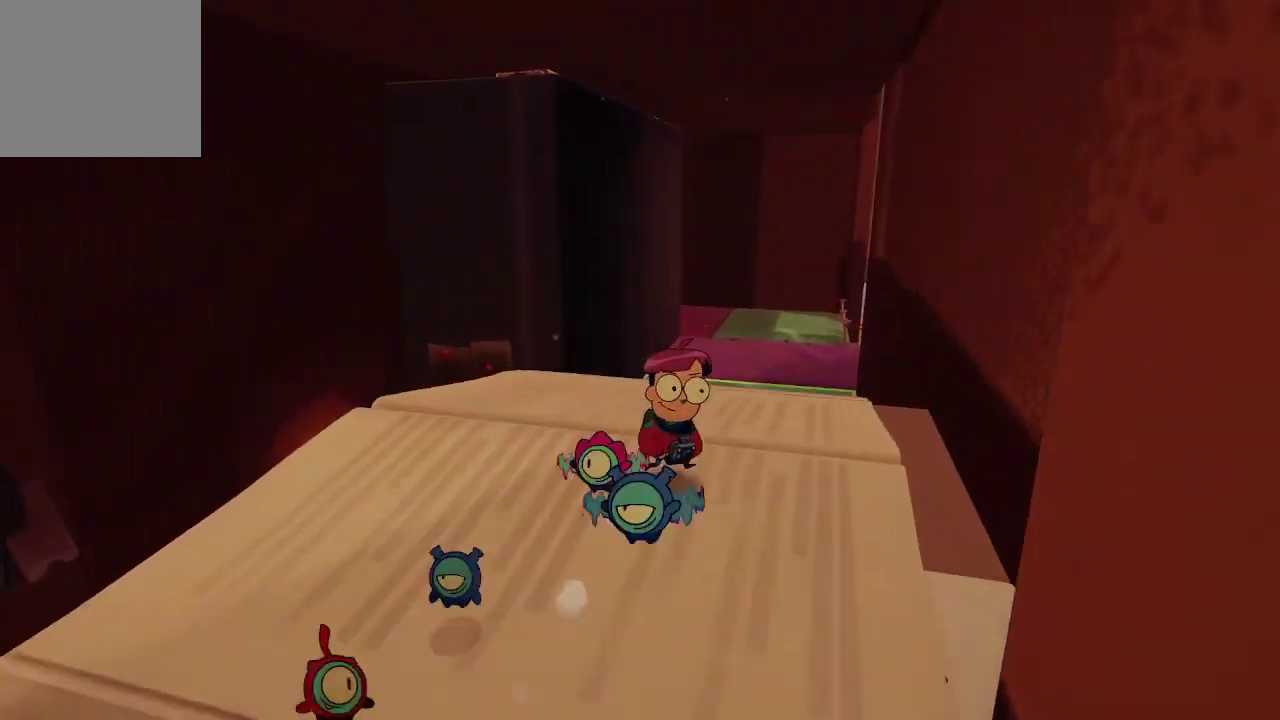
{"buttons": [], "left_stick": "up", "right_stick": "center", "events": []}